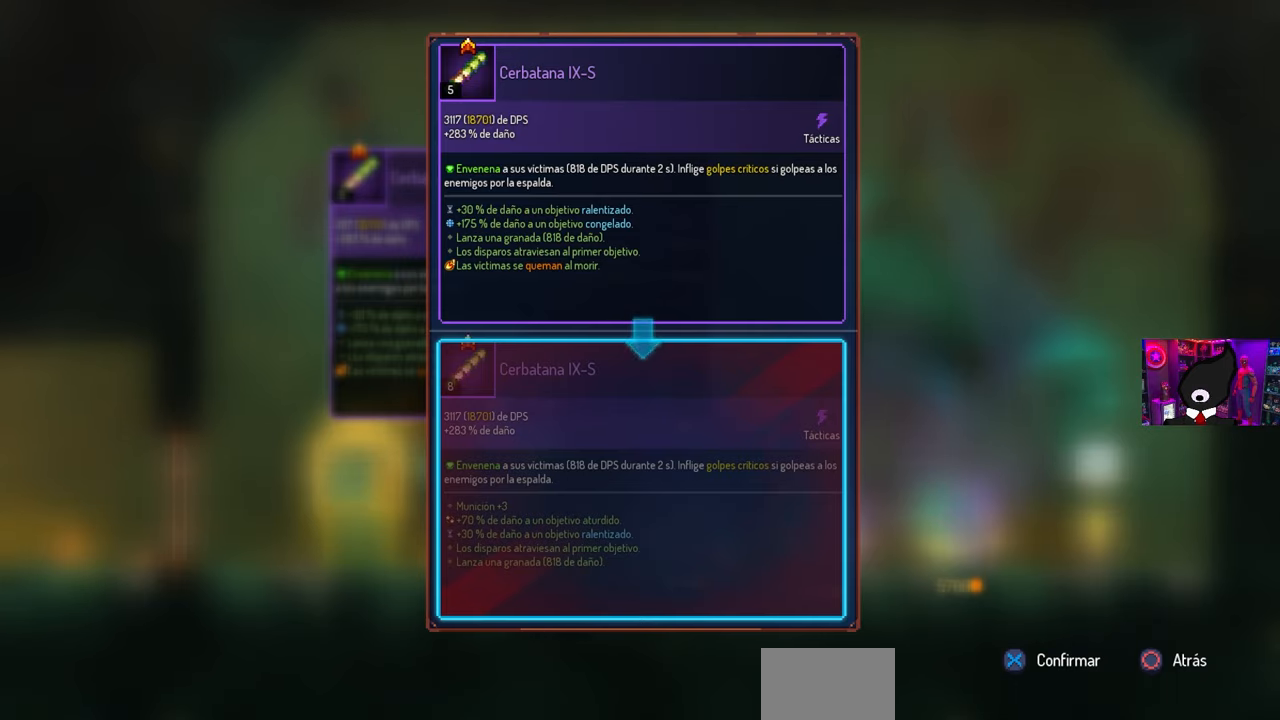
Gameplay with a controller (PlayStation layout); each line is a JSON object with the inputs held at the frame after it. "events" lists button and stick changes between this image and that frame as [ms after this image, input, new state], when the widget could be followed in between.
{"buttons": ["CROSS"], "left_stick": "center", "right_stick": "center", "events": [[467, "CROSS", "down"]]}
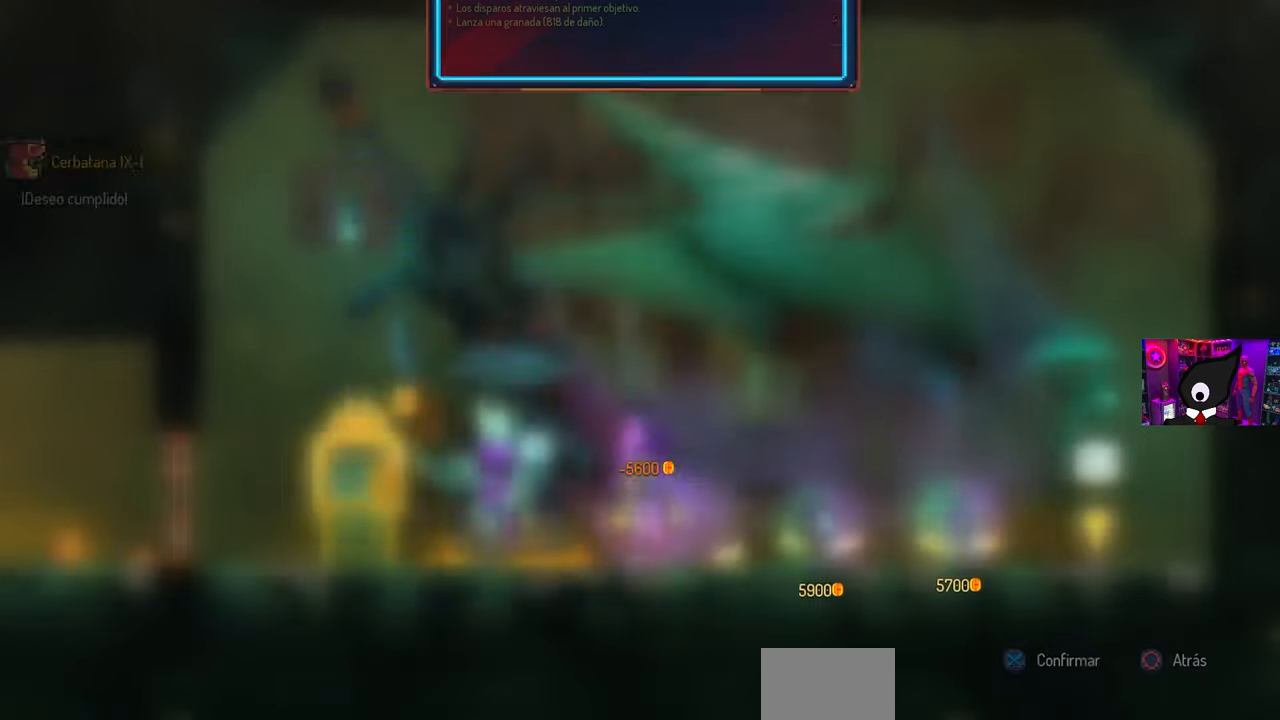
{"buttons": [], "left_stick": "center", "right_stick": "center", "events": [[67, "CROSS", "up"]]}
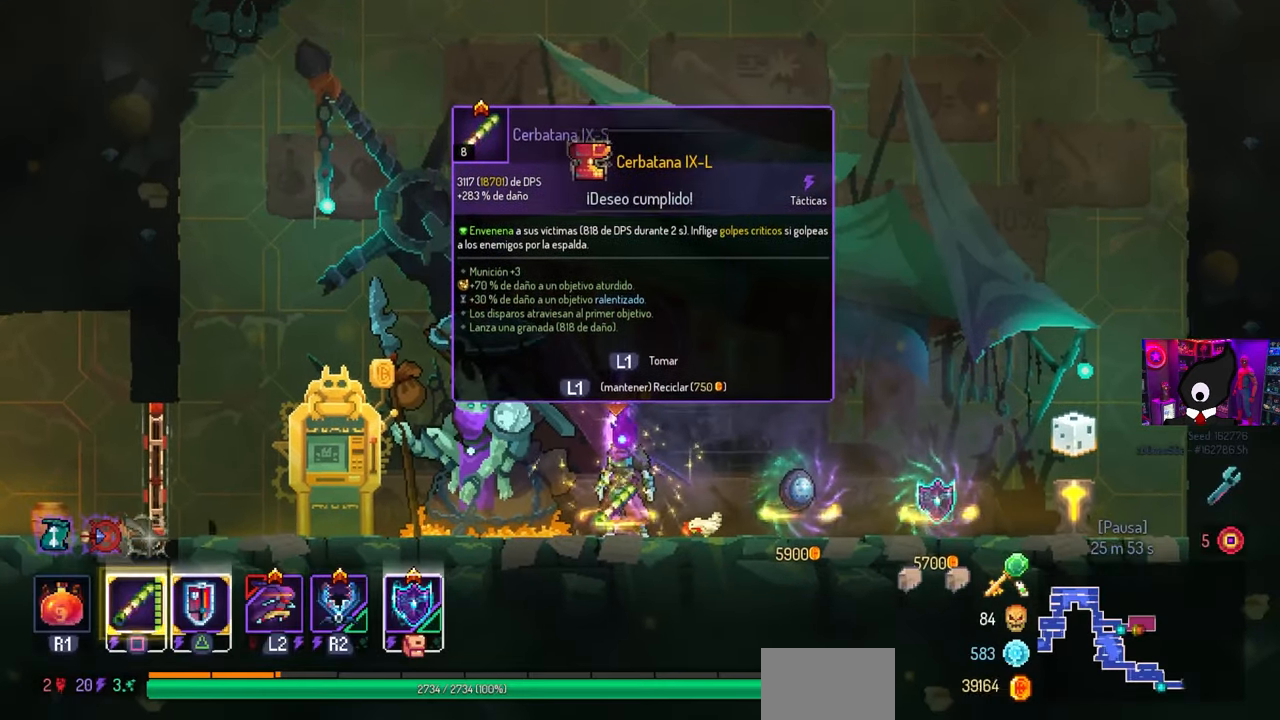
{"buttons": [], "left_stick": "center", "right_stick": "center", "events": []}
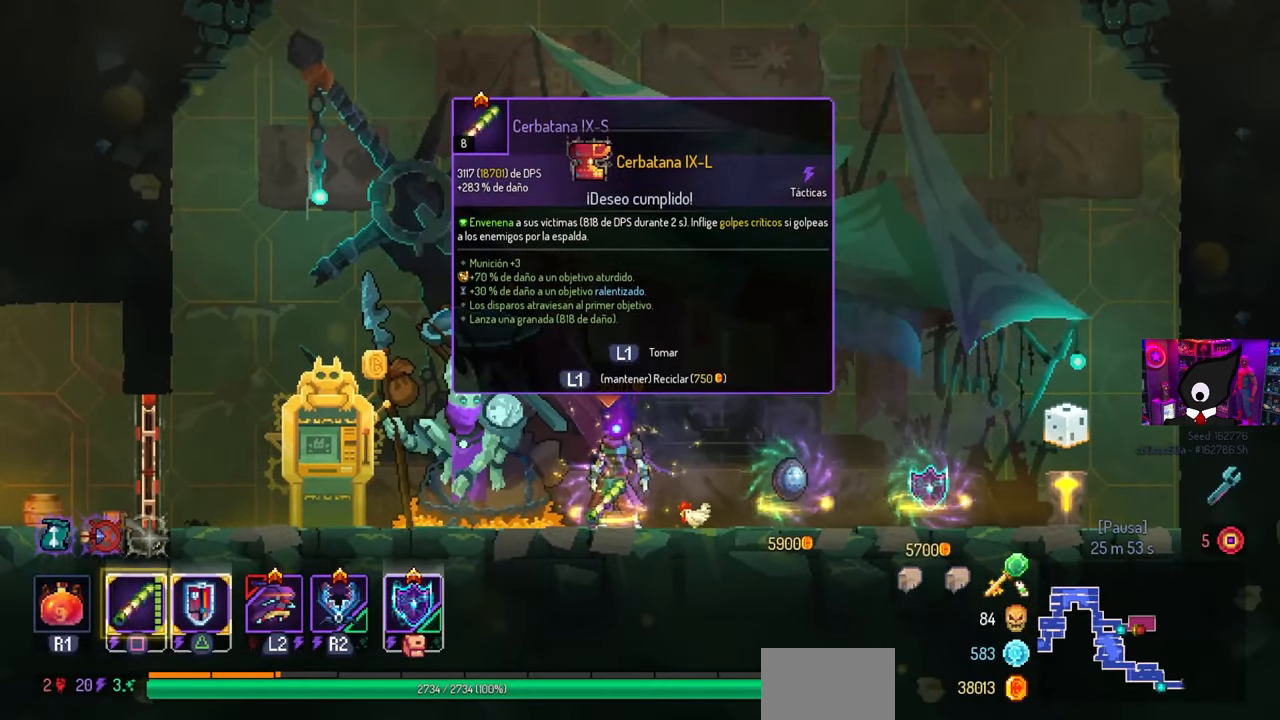
{"buttons": [], "left_stick": "center", "right_stick": "center", "events": []}
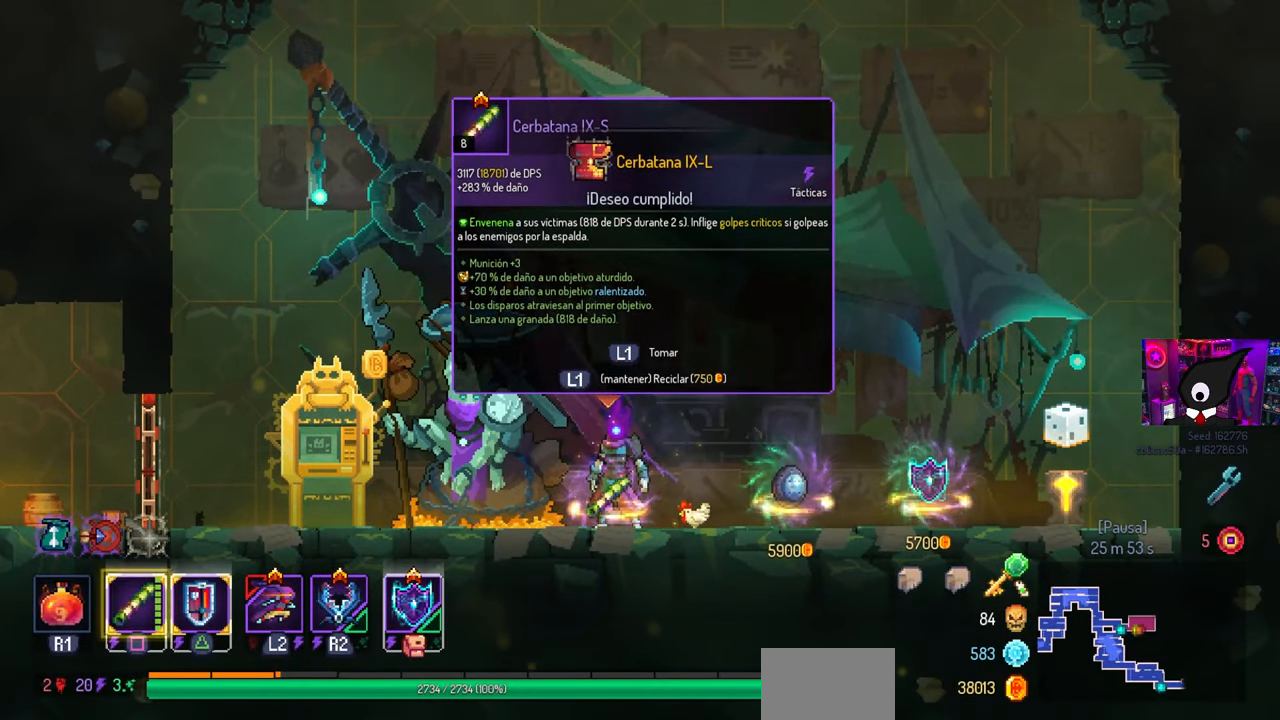
{"buttons": [], "left_stick": "center", "right_stick": "center", "events": []}
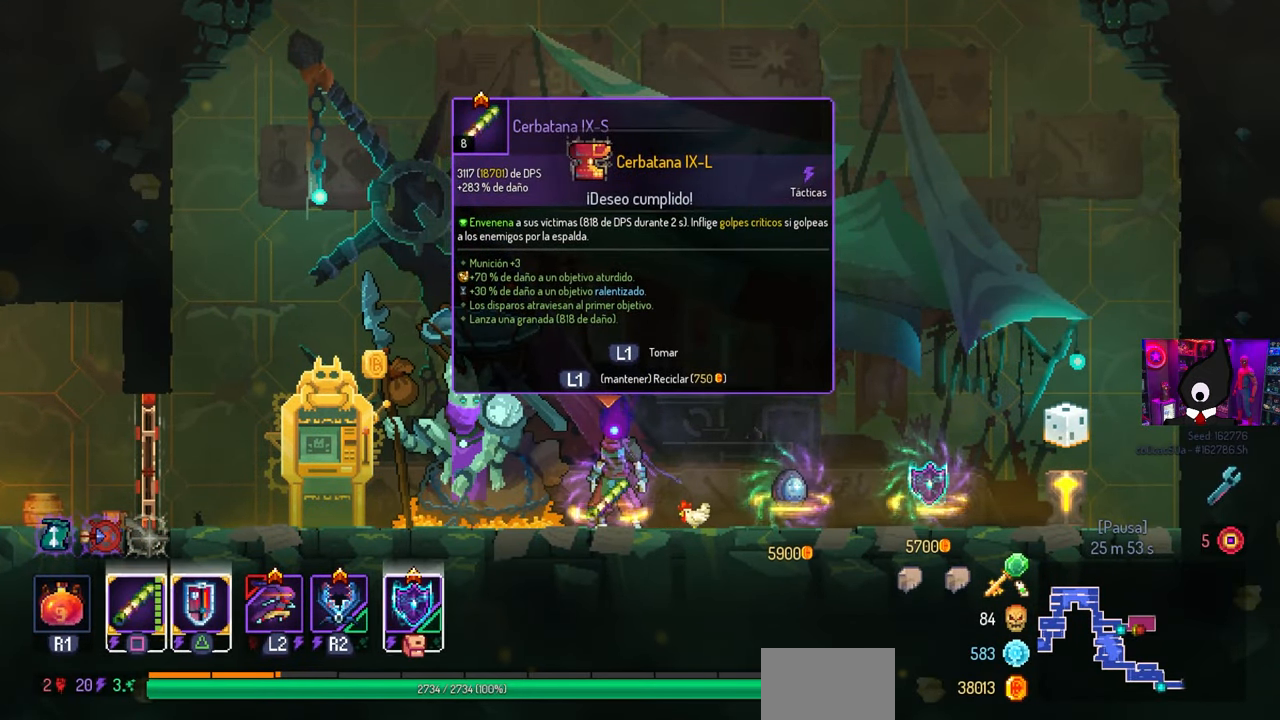
{"buttons": ["L1"], "left_stick": "center", "right_stick": "center", "events": [[17, "L1", "down"]]}